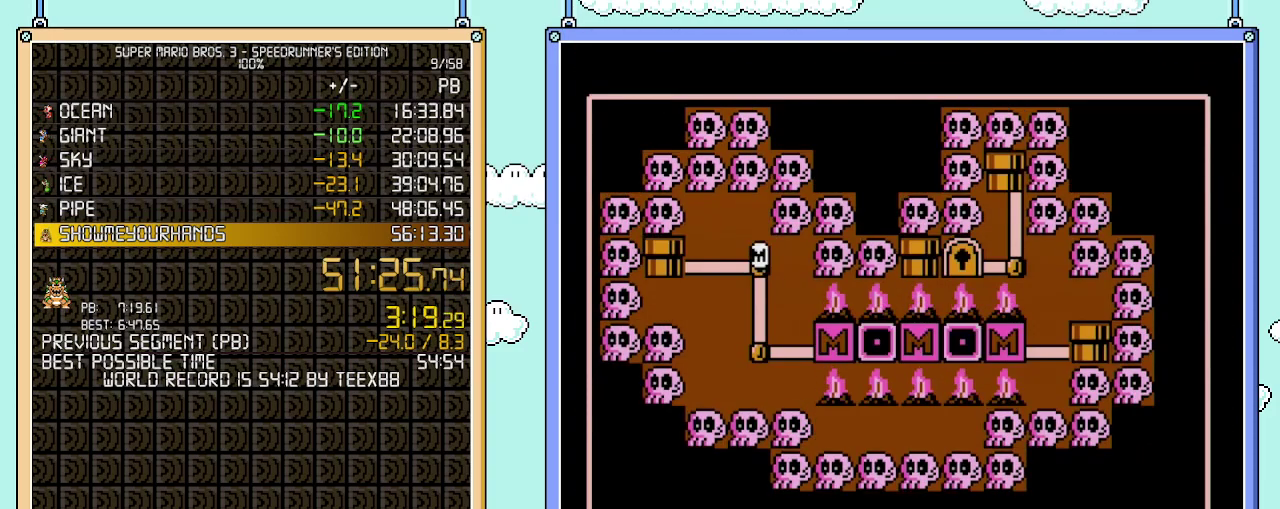
Gameplay with a controller (Nintendo layout); each line is a JSON object with the inputs held at the frame after it. "events" lists button and stick changes between this image and that frame as [ms after this image, input, new state], when the widget could be followed in between. Not read: L3 R3.
{"buttons": ["DPAD_LEFT"], "events": [[117, "DPAD_LEFT", "down"]]}
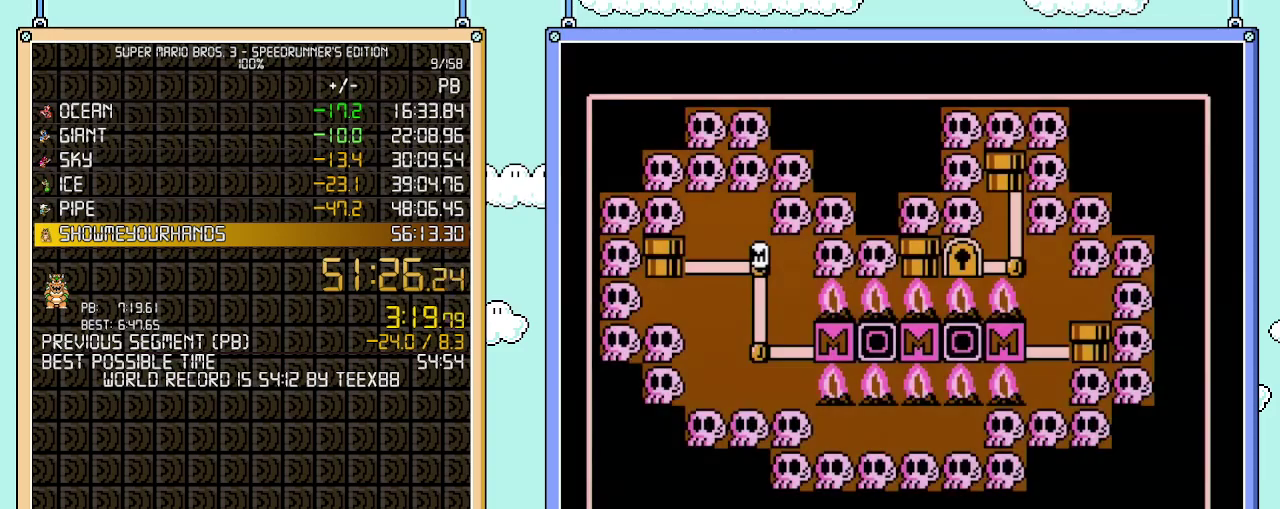
{"buttons": ["DPAD_LEFT"], "events": []}
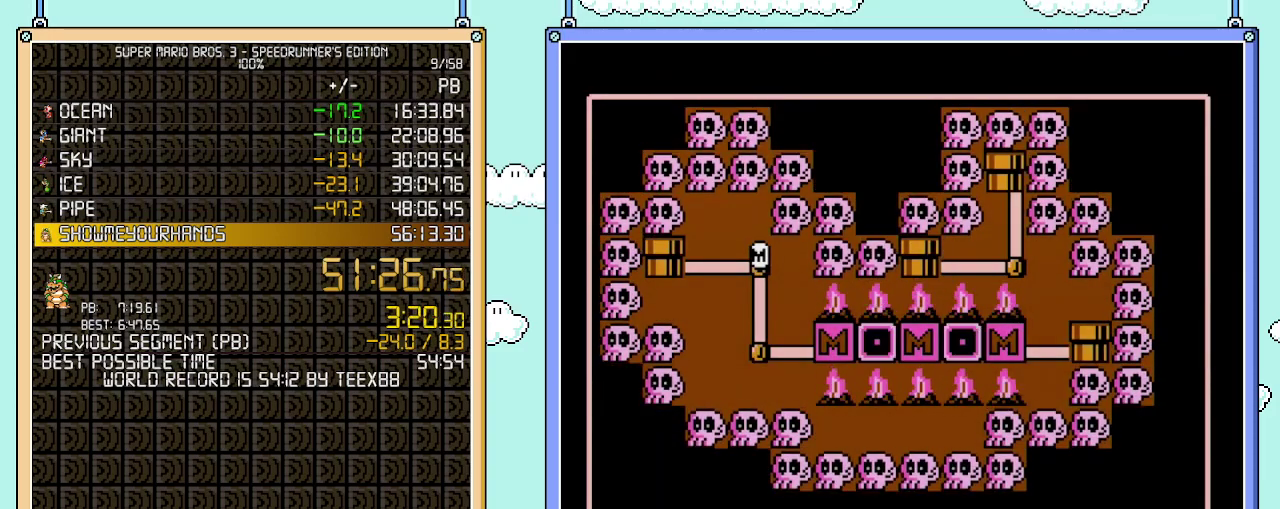
{"buttons": ["DPAD_LEFT"], "events": []}
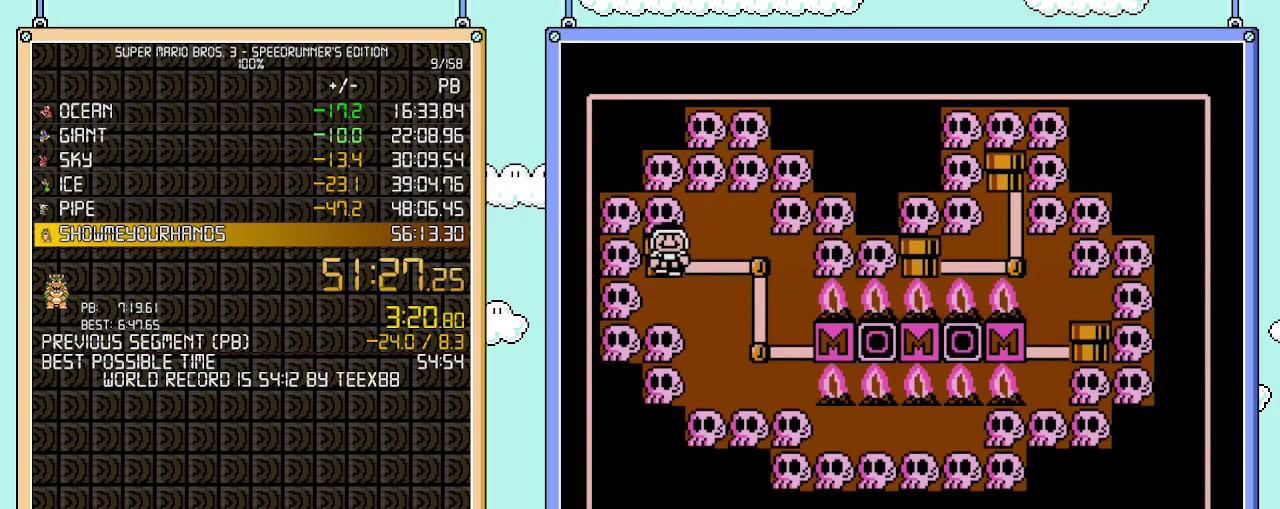
{"buttons": ["DPAD_LEFT"], "events": []}
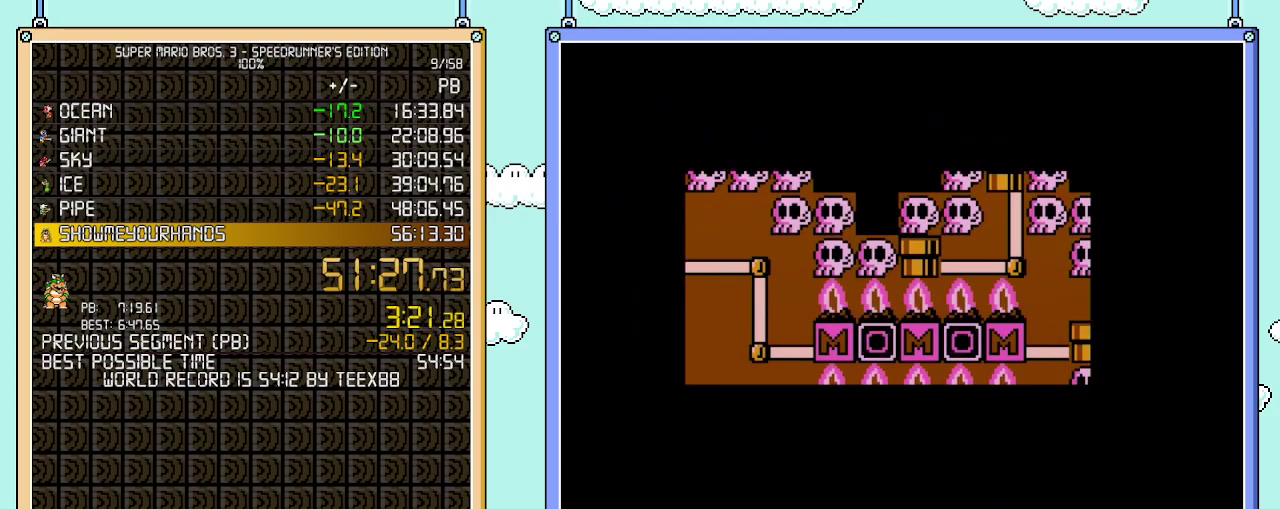
{"buttons": ["DPAD_LEFT"], "events": []}
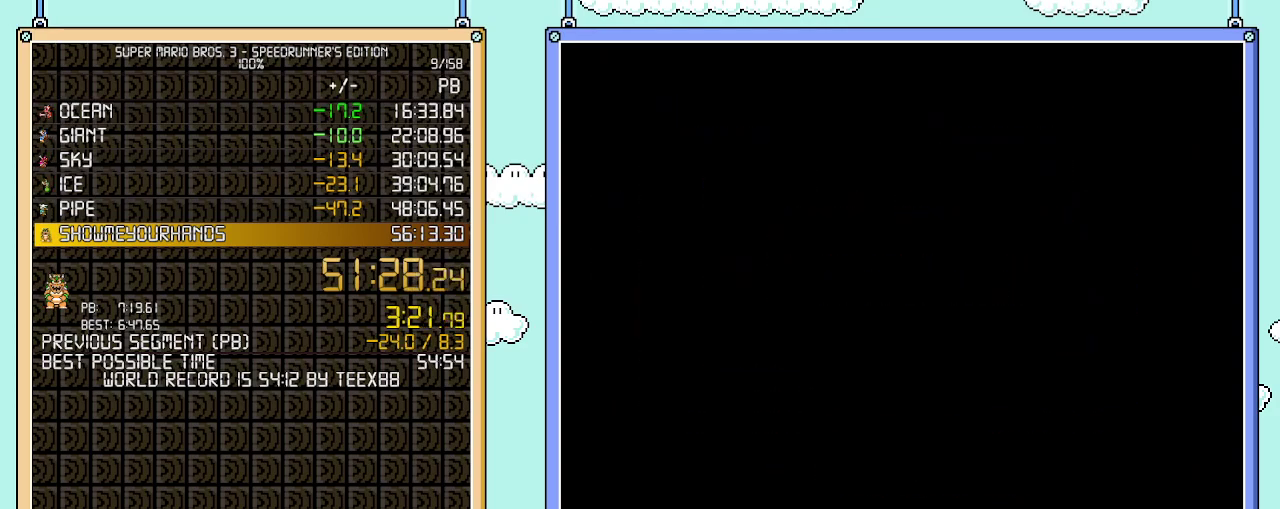
{"buttons": ["B", "DPAD_RIGHT"], "events": [[150, "DPAD_LEFT", "up"], [183, "B", "down"], [183, "DPAD_RIGHT", "down"]]}
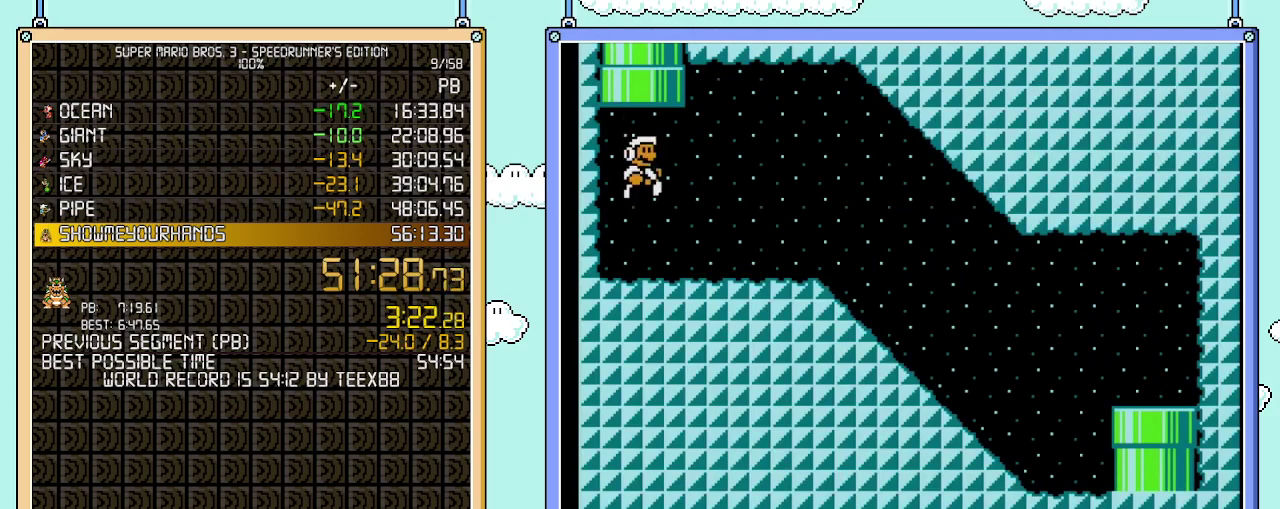
{"buttons": ["DPAD_RIGHT"], "events": [[233, "A", "down"], [367, "A", "up"], [367, "B", "up"]]}
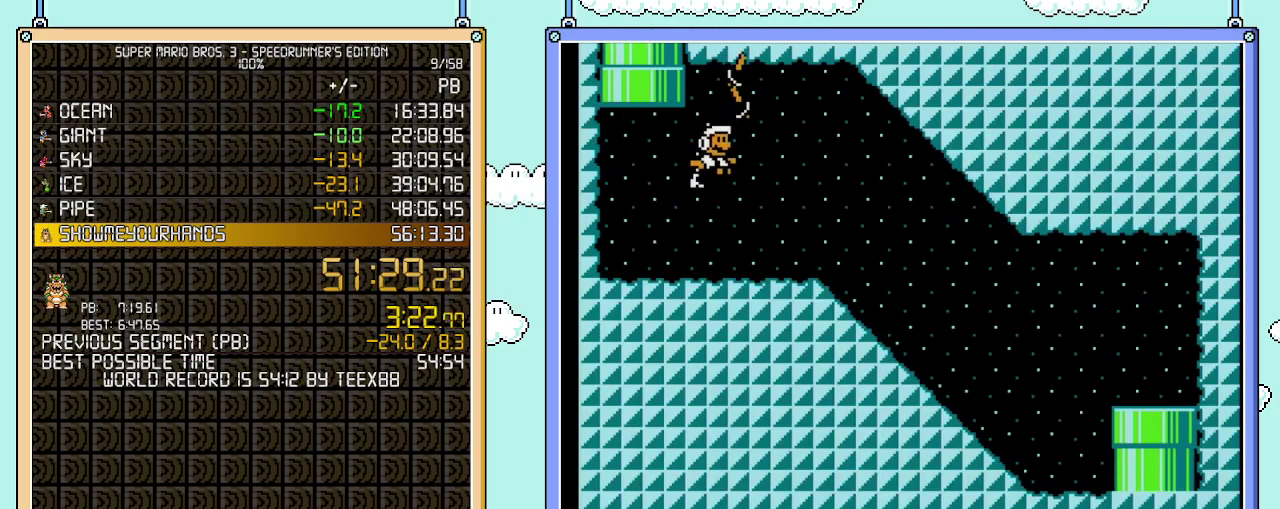
{"buttons": ["B", "DPAD_RIGHT"], "events": [[33, "B", "down"]]}
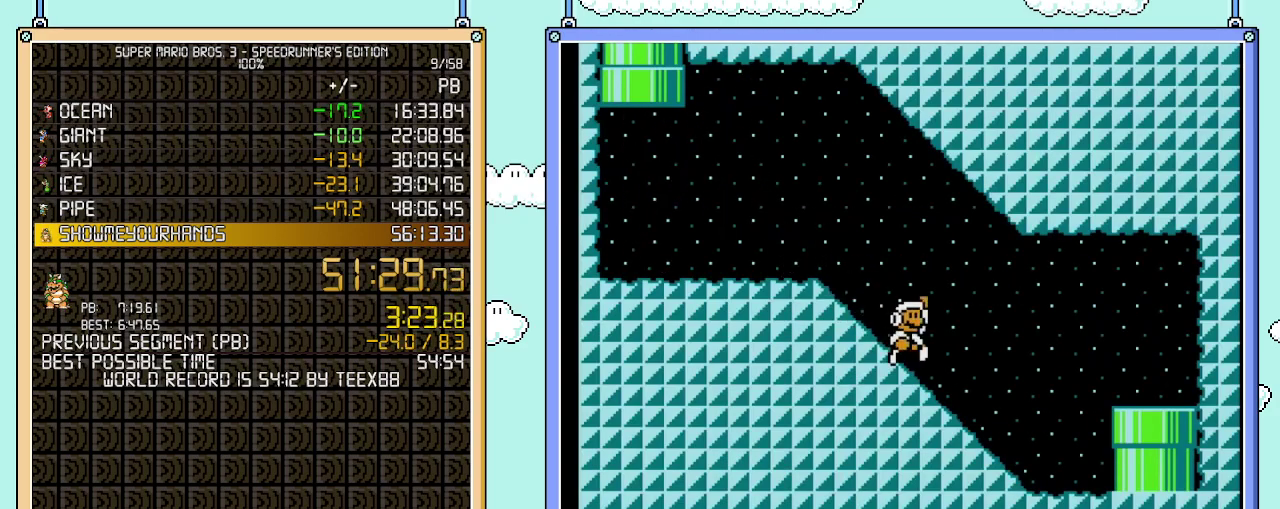
{"buttons": ["B", "DPAD_RIGHT"], "events": [[83, "A", "down"], [183, "A", "up"]]}
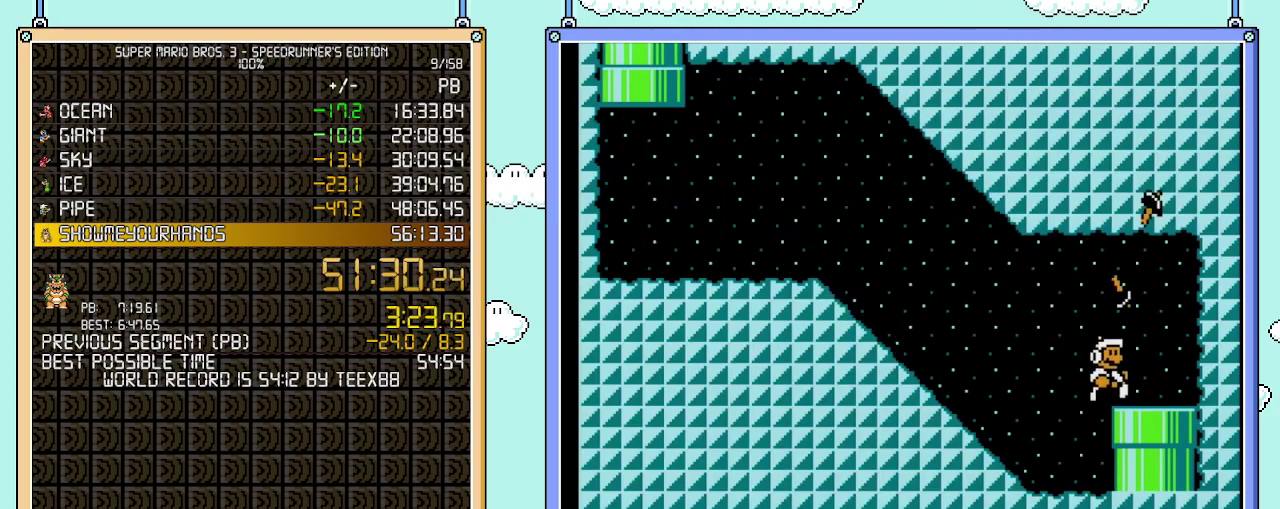
{"buttons": ["DPAD_DOWN"], "events": [[83, "DPAD_DOWN", "down"], [117, "DPAD_RIGHT", "up"], [150, "B", "up"]]}
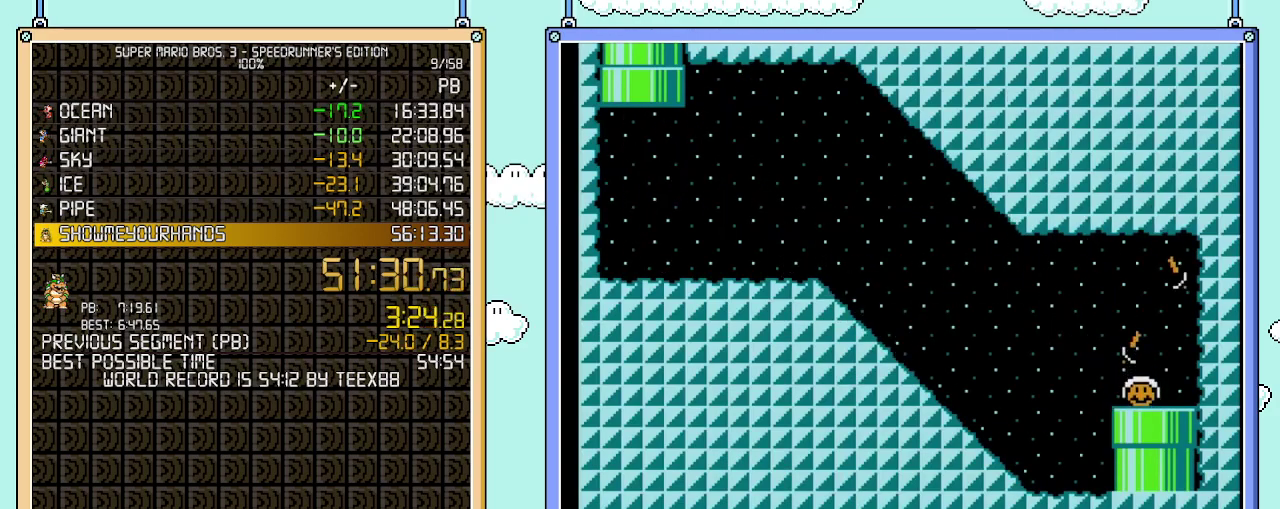
{"buttons": [], "events": [[50, "DPAD_DOWN", "up"]]}
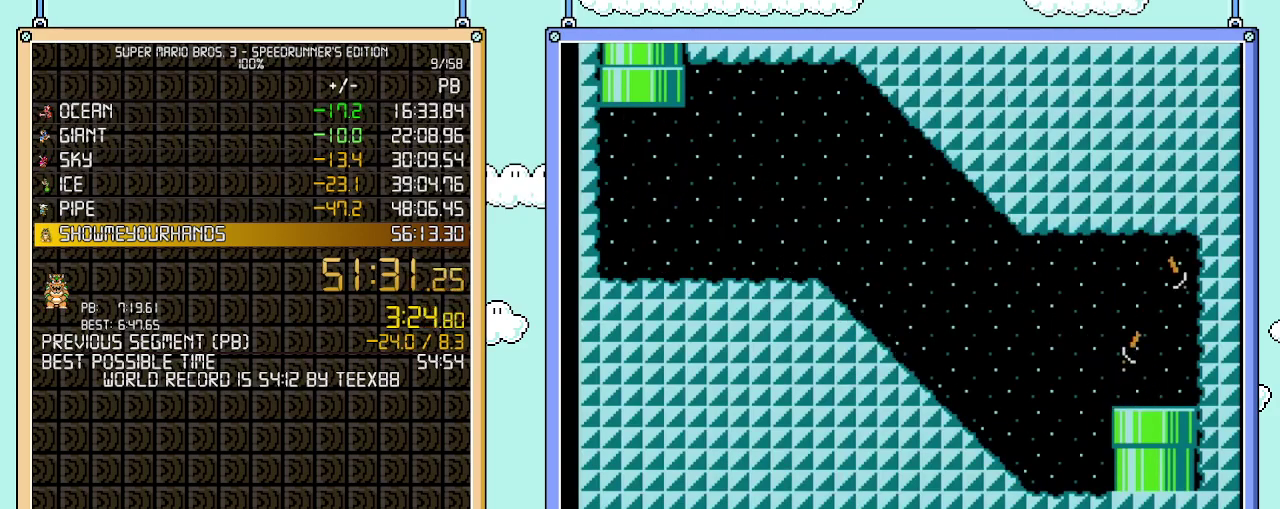
{"buttons": [], "events": []}
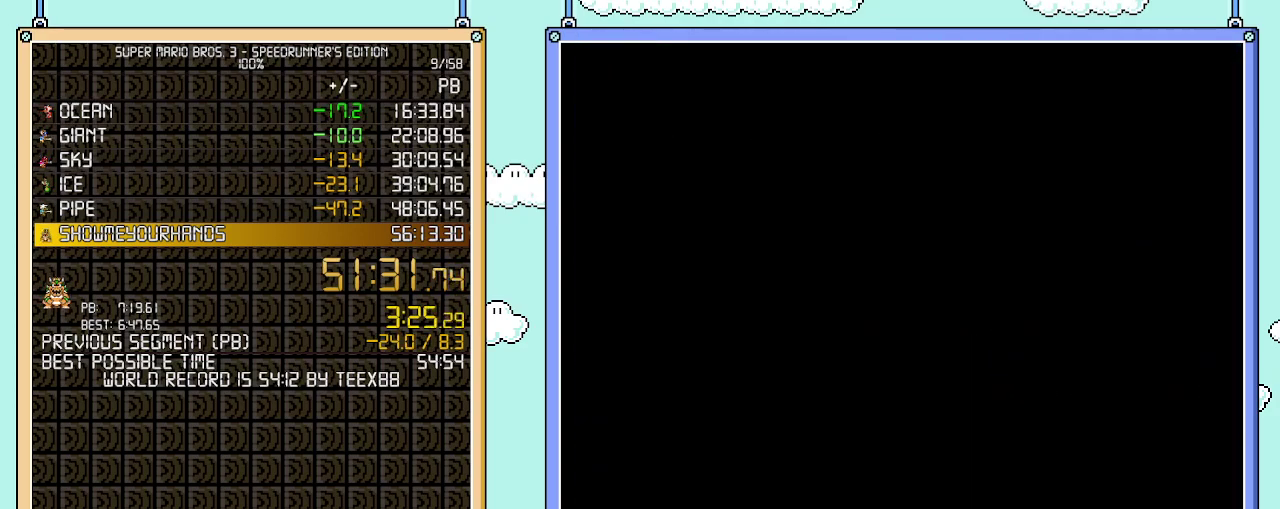
{"buttons": [], "events": []}
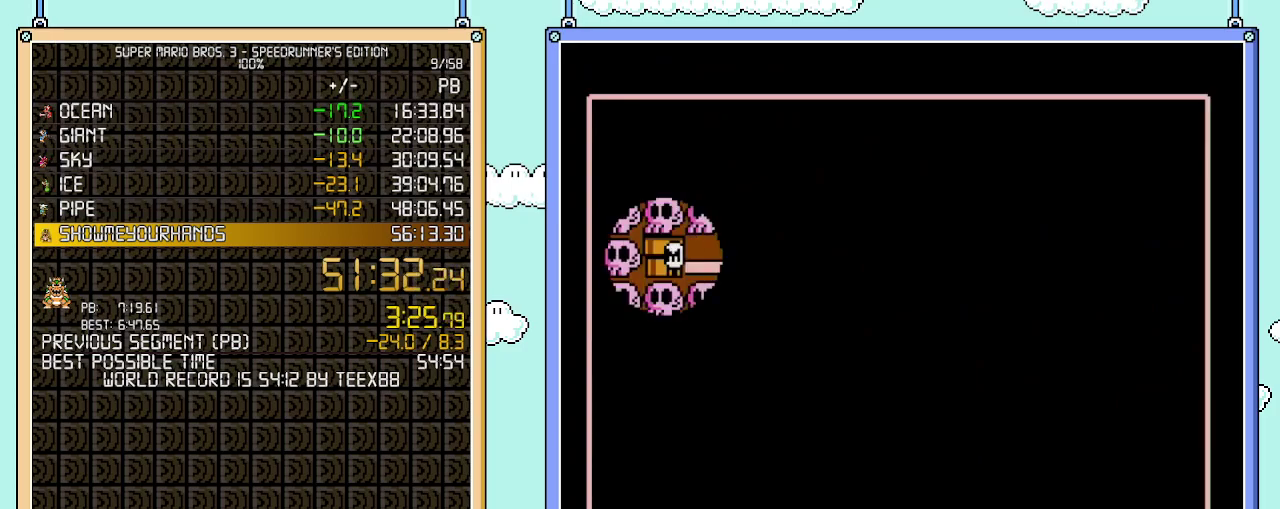
{"buttons": [], "events": []}
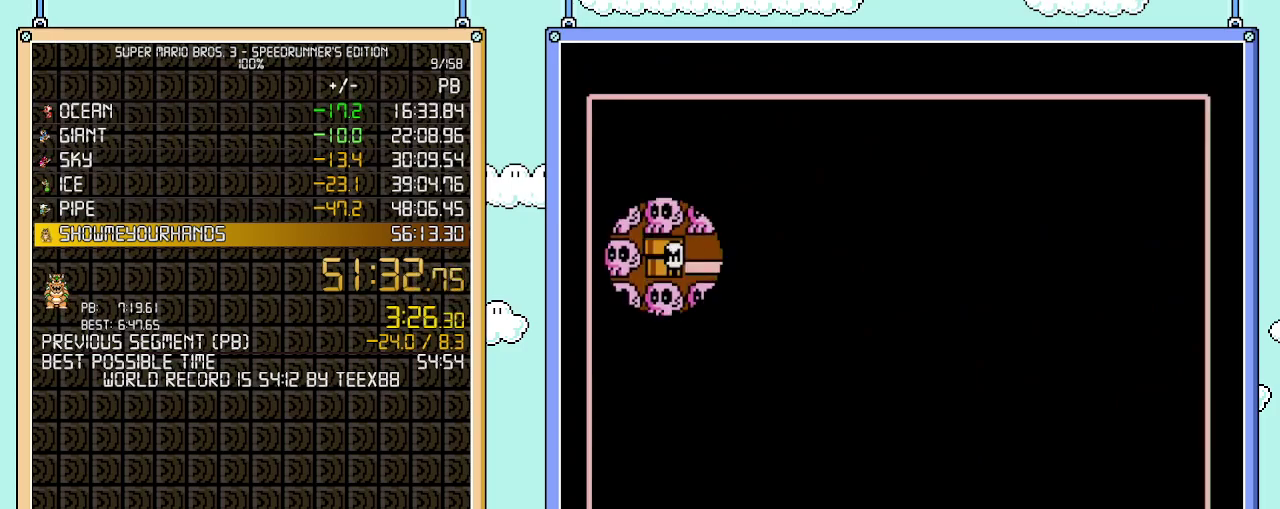
{"buttons": ["DPAD_DOWN"], "events": [[50, "B", "down"], [233, "B", "up"], [483, "DPAD_DOWN", "down"]]}
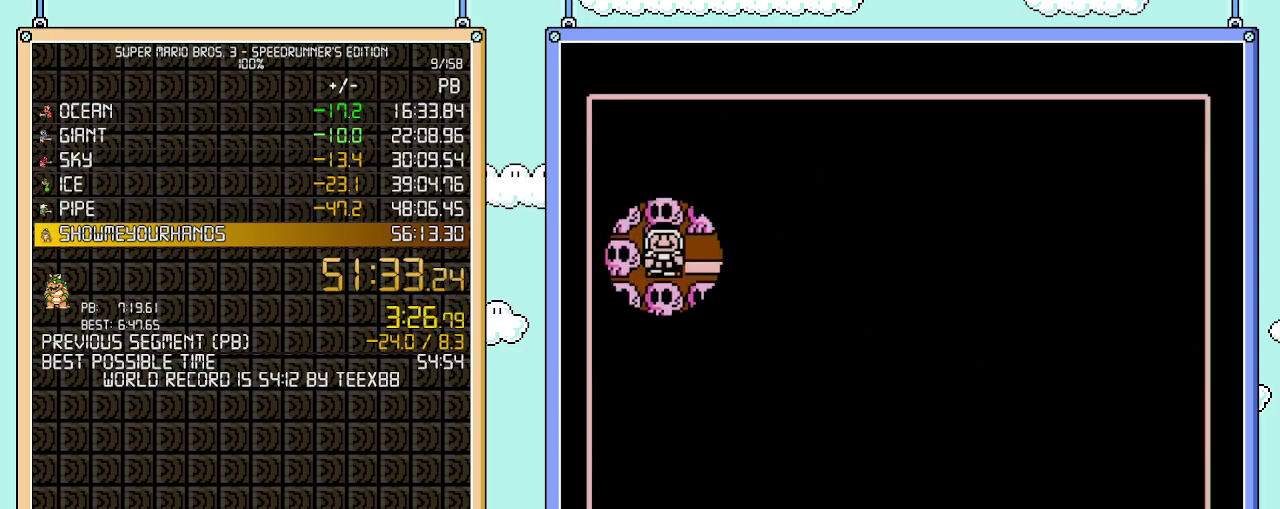
{"buttons": ["DPAD_LEFT"], "events": [[117, "DPAD_DOWN", "up"], [300, "DPAD_LEFT", "down"], [400, "DPAD_LEFT", "up"], [467, "DPAD_LEFT", "down"]]}
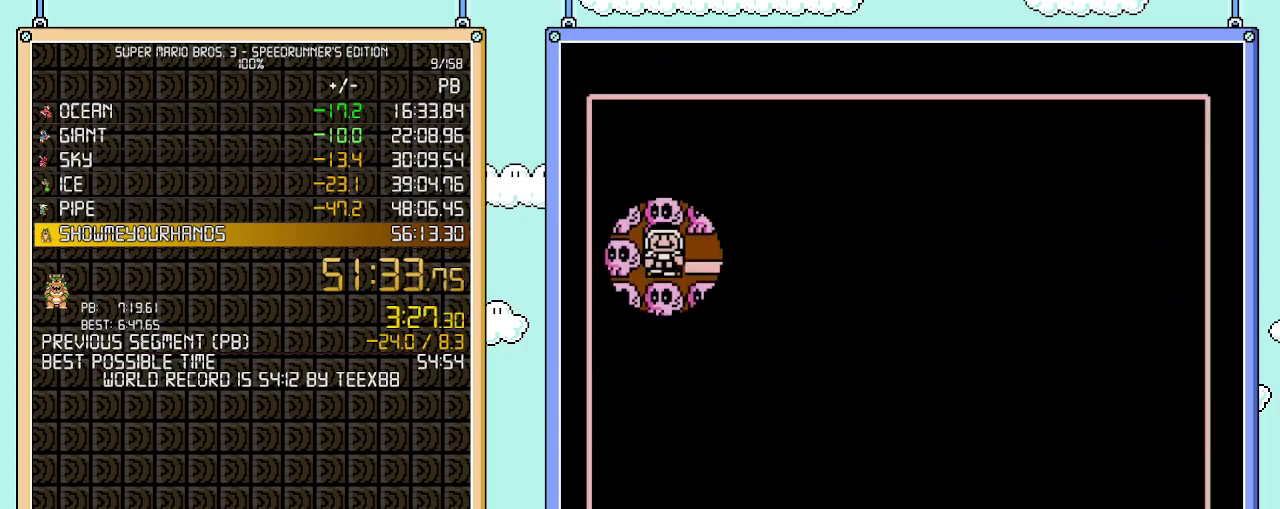
{"buttons": [], "events": [[83, "DPAD_LEFT", "up"], [150, "DPAD_LEFT", "down"], [233, "DPAD_LEFT", "up"], [283, "DPAD_LEFT", "down"], [400, "DPAD_LEFT", "up"]]}
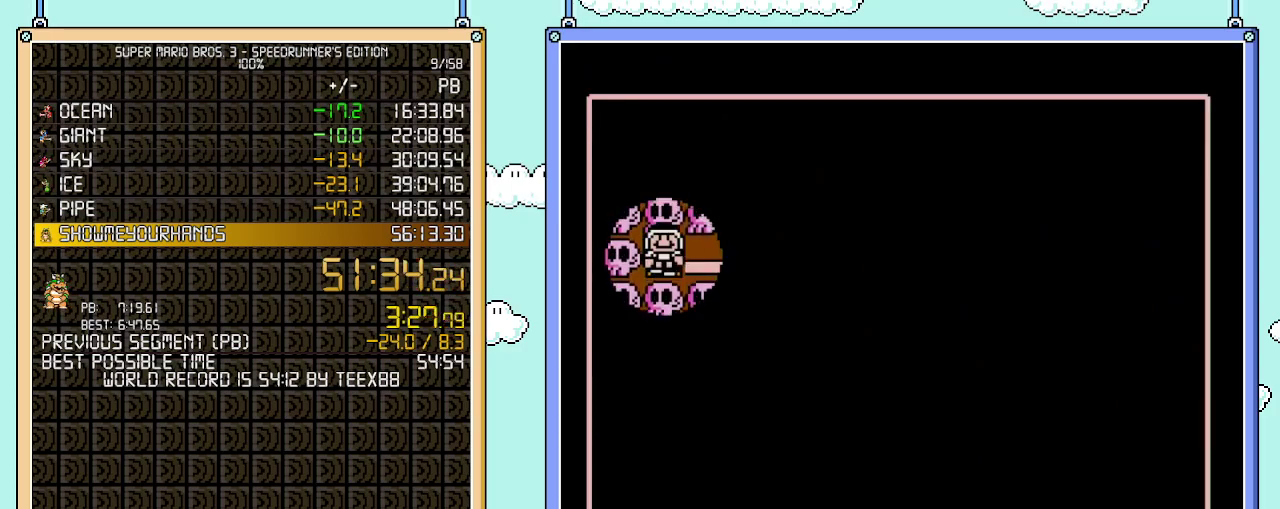
{"buttons": ["DPAD_RIGHT"], "events": [[50, "A", "down"], [217, "A", "up"], [400, "DPAD_RIGHT", "down"]]}
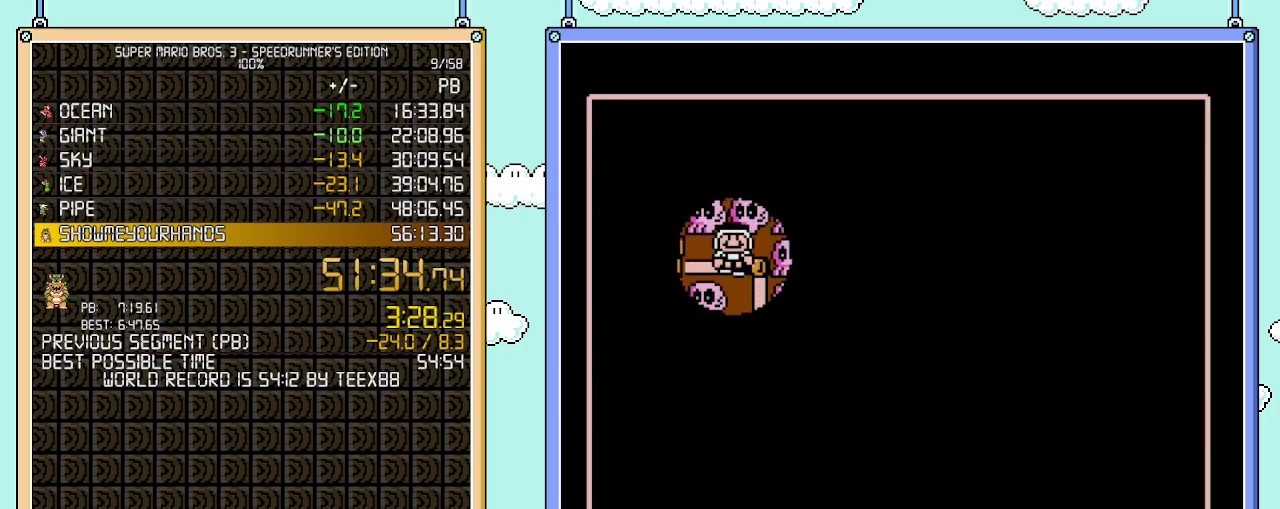
{"buttons": [], "events": [[50, "DPAD_RIGHT", "up"], [217, "DPAD_DOWN", "down"], [367, "DPAD_DOWN", "up"]]}
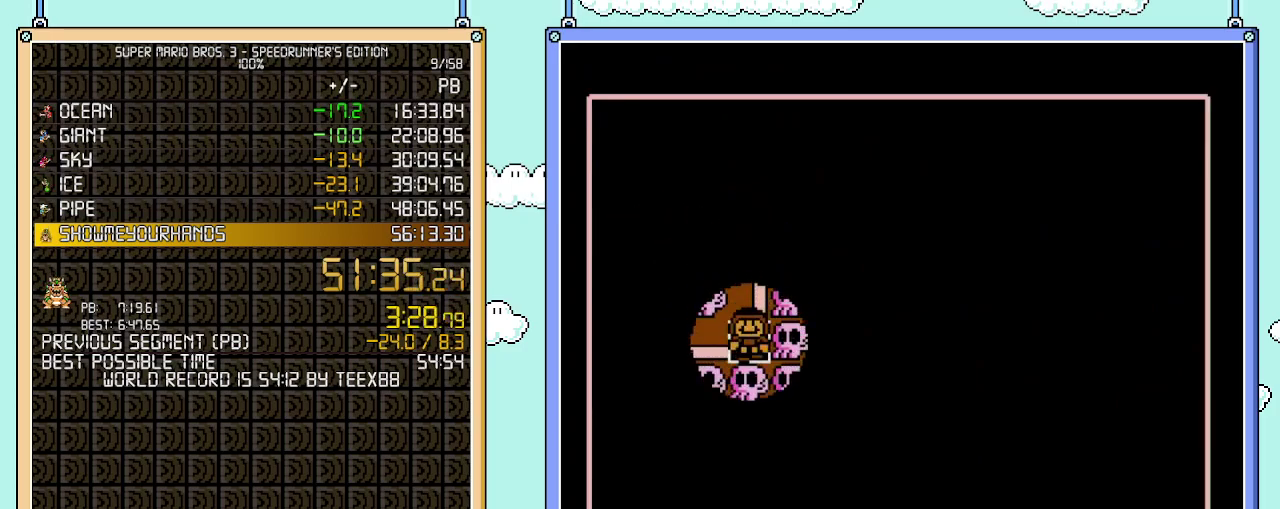
{"buttons": [], "events": []}
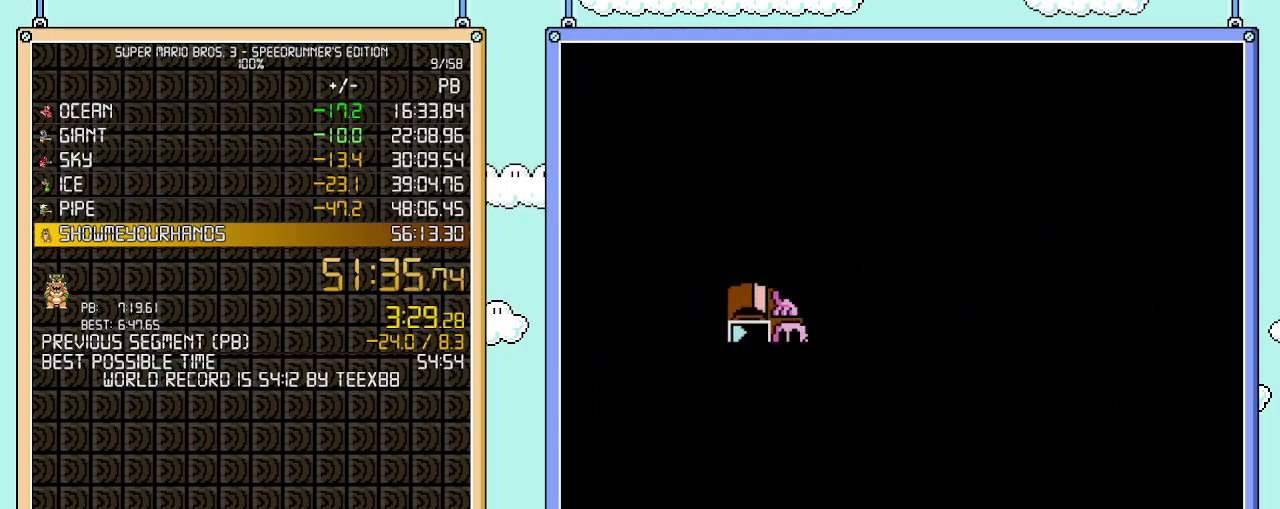
{"buttons": [], "events": []}
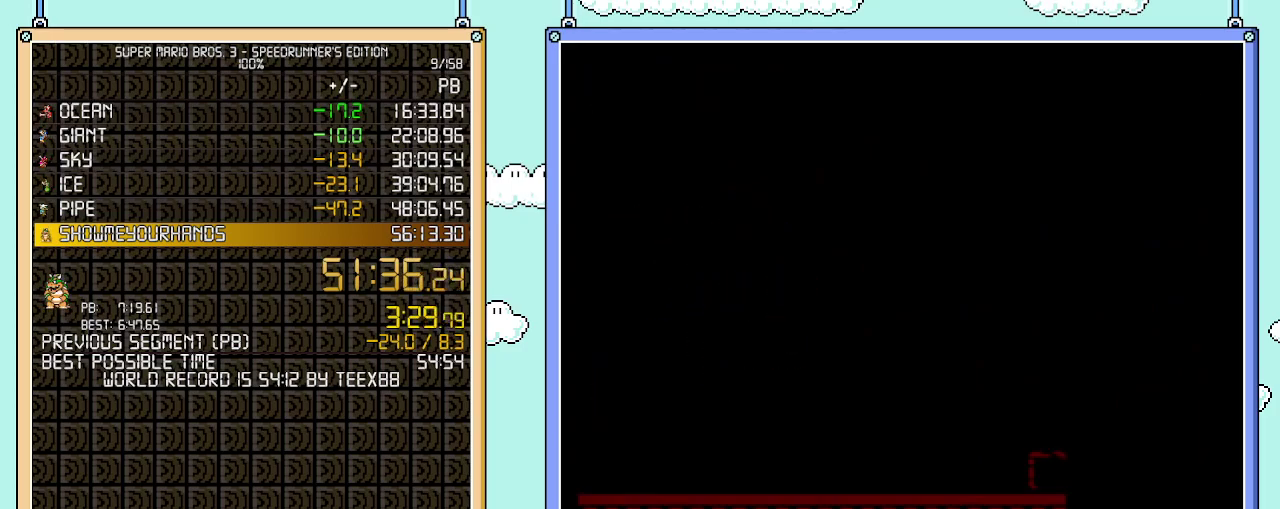
{"buttons": ["B", "DPAD_RIGHT"], "events": [[83, "B", "down"], [83, "DPAD_RIGHT", "down"]]}
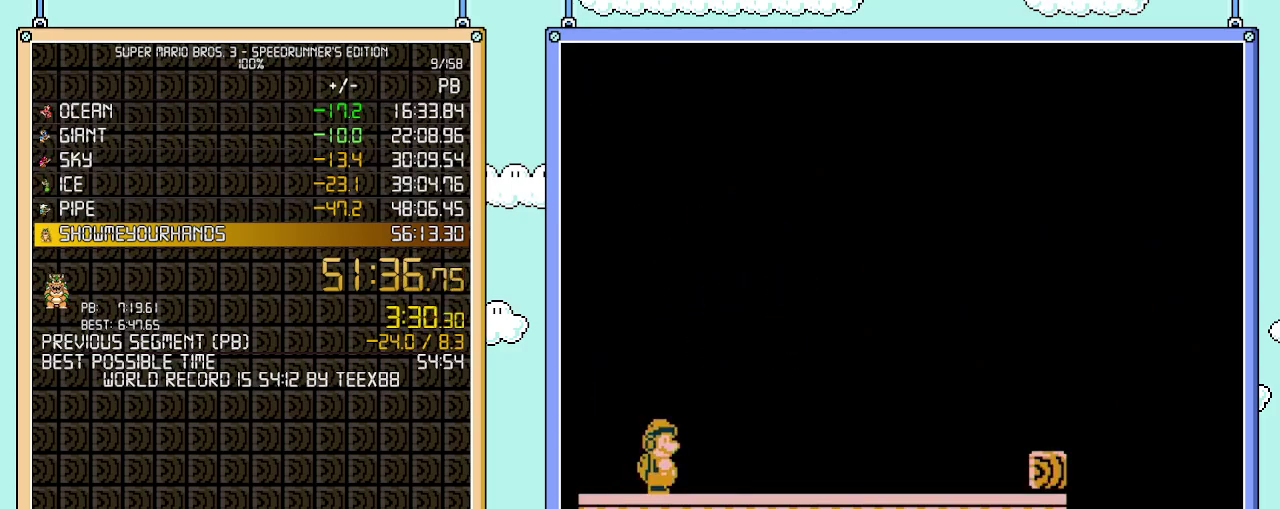
{"buttons": ["B", "DPAD_RIGHT"], "events": []}
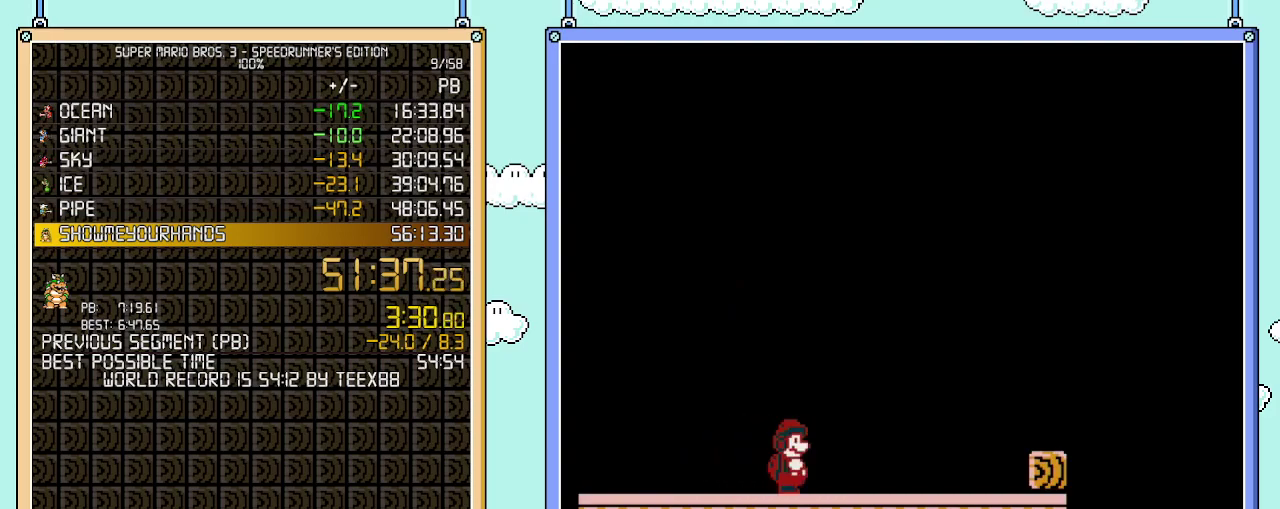
{"buttons": ["B", "DPAD_RIGHT"], "events": []}
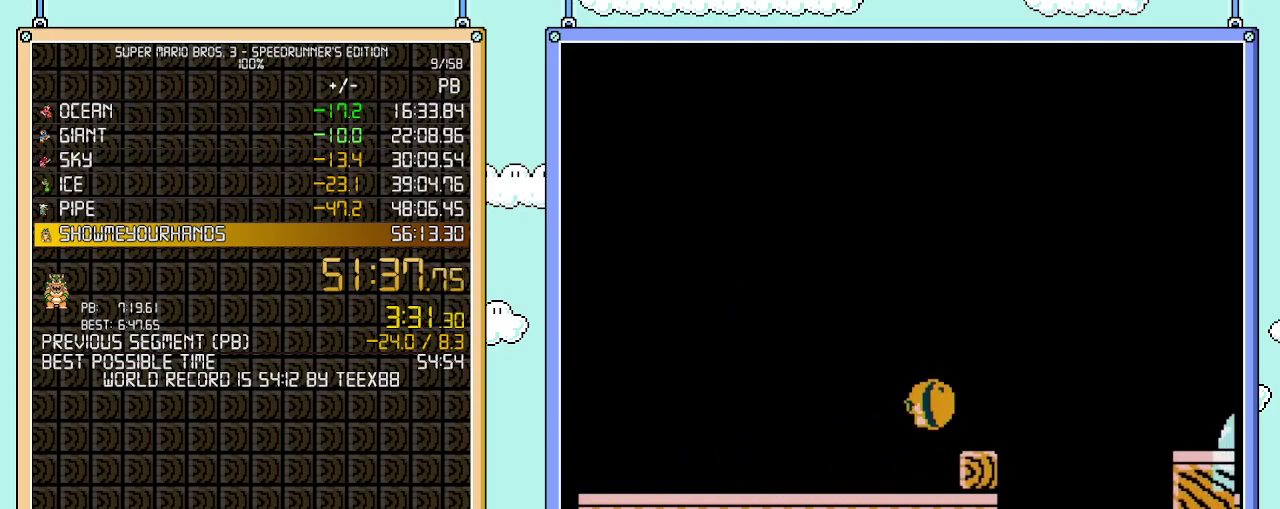
{"buttons": ["B", "DPAD_RIGHT"], "events": [[17, "A", "down"], [333, "A", "up"]]}
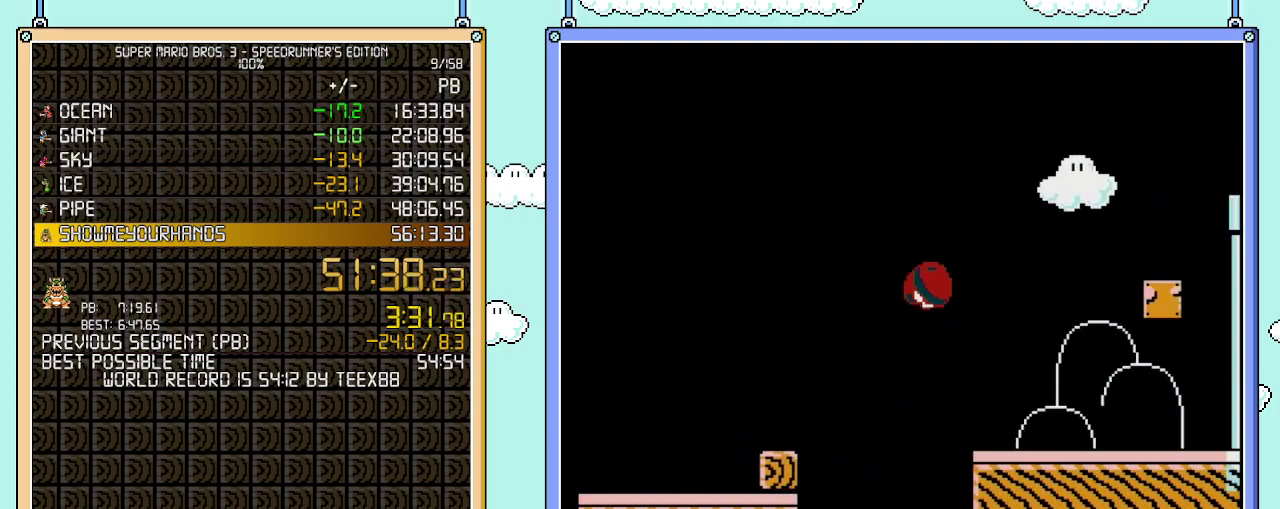
{"buttons": ["A", "B"], "events": [[267, "DPAD_LEFT", "down"], [267, "DPAD_RIGHT", "up"], [367, "A", "down"], [433, "DPAD_LEFT", "up"]]}
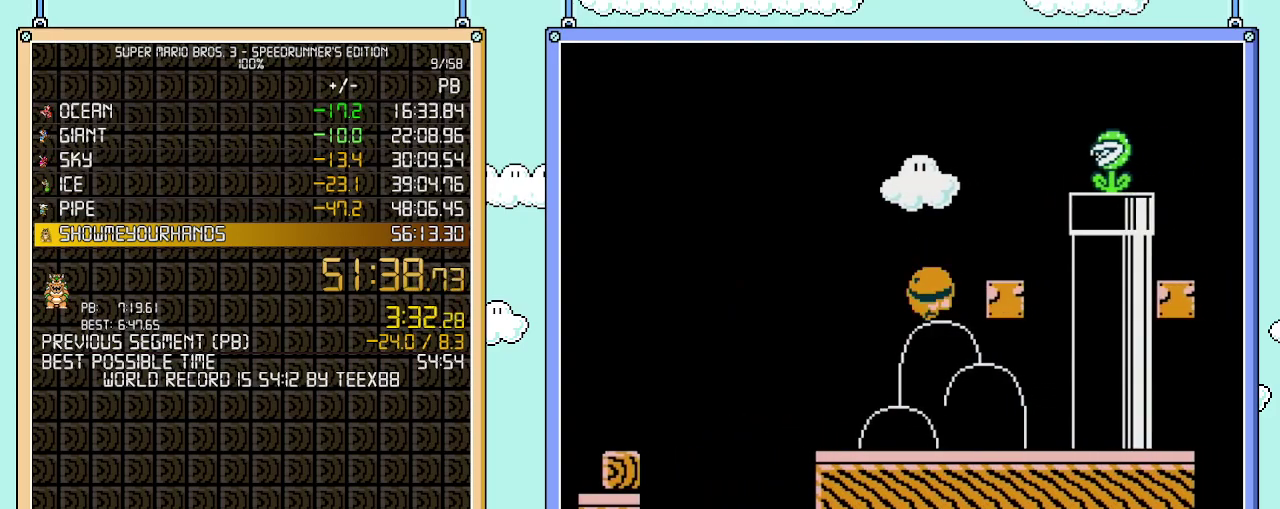
{"buttons": ["A", "B", "DPAD_RIGHT"], "events": [[183, "A", "up"], [467, "A", "down"], [483, "DPAD_RIGHT", "down"]]}
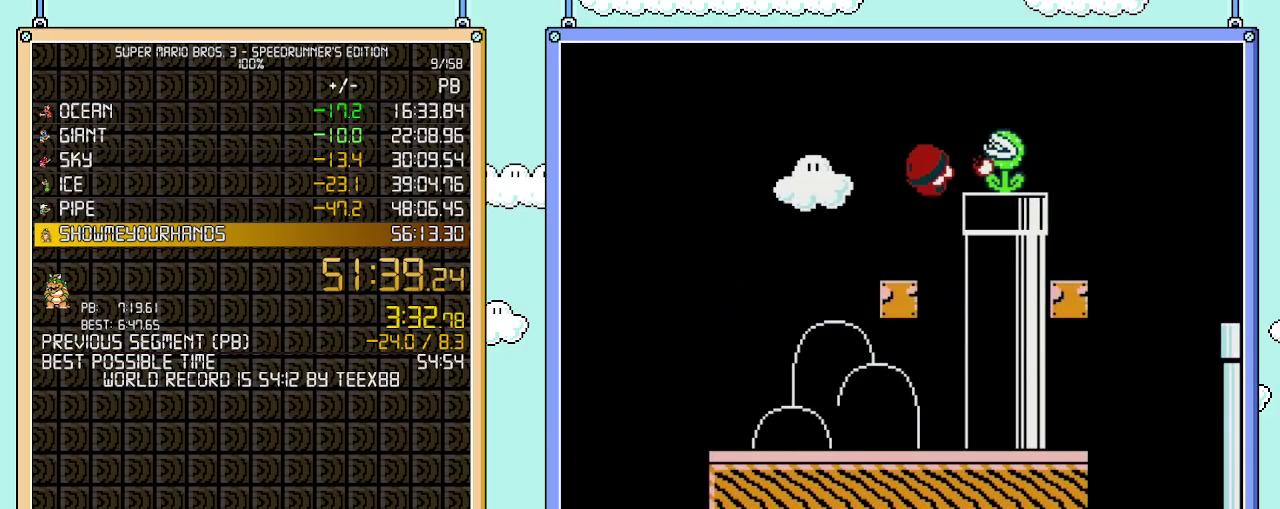
{"buttons": ["A", "B", "DPAD_RIGHT"], "events": [[83, "A", "up"], [433, "A", "down"]]}
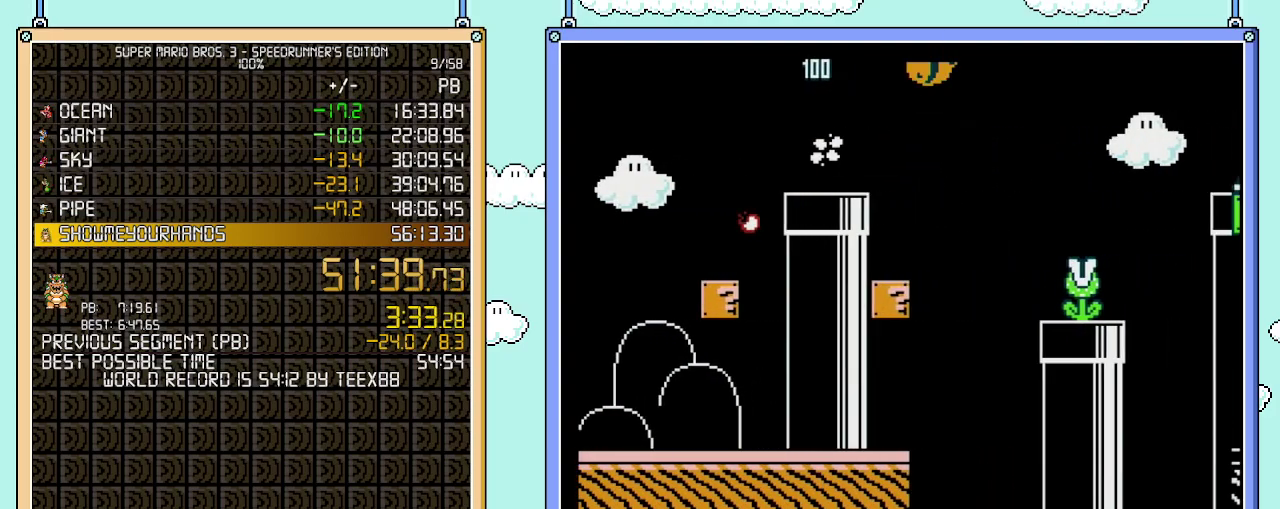
{"buttons": ["B", "DPAD_RIGHT"], "events": [[333, "A", "up"]]}
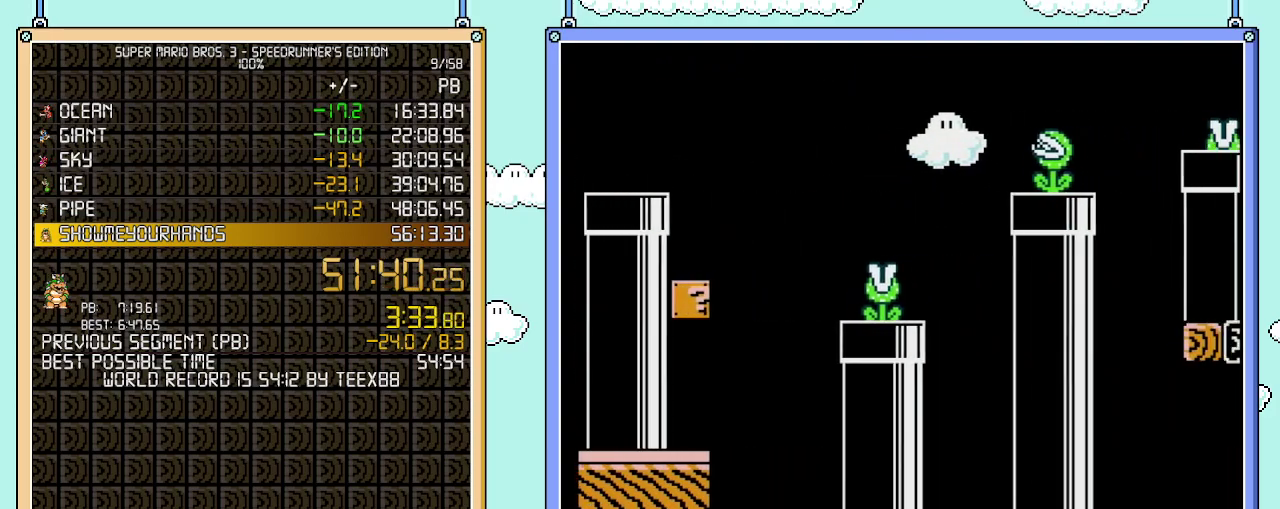
{"buttons": ["A", "B", "DPAD_RIGHT"], "events": [[500, "A", "down"]]}